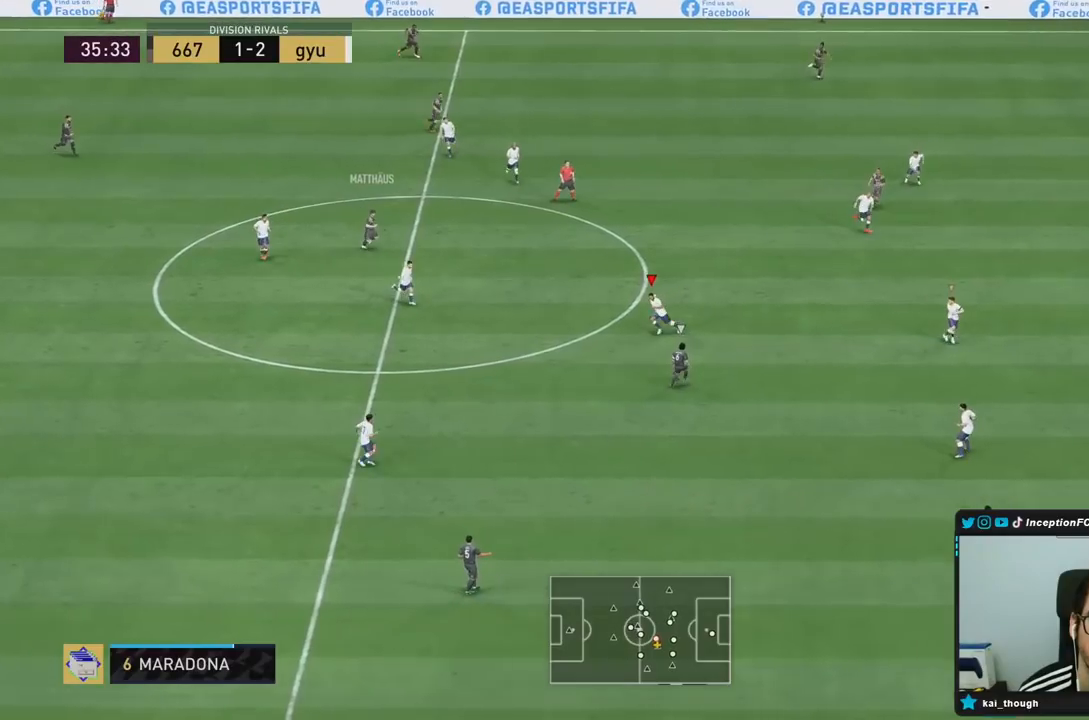
Gameplay with a controller (PlayStation layout); each line is a JSON object with the inputs held at the frame after it. "events" lists button and stick changes between this image and that frame as [ms after this image, input, new state], when the widget could be followed in between. Not read: L3 R3.
{"buttons": ["R2"], "left_stick": "down", "right_stick": "center", "events": [[100, "right_stick", "down-right"], [200, "right_stick", "center"], [217, "left_stick", "down"]]}
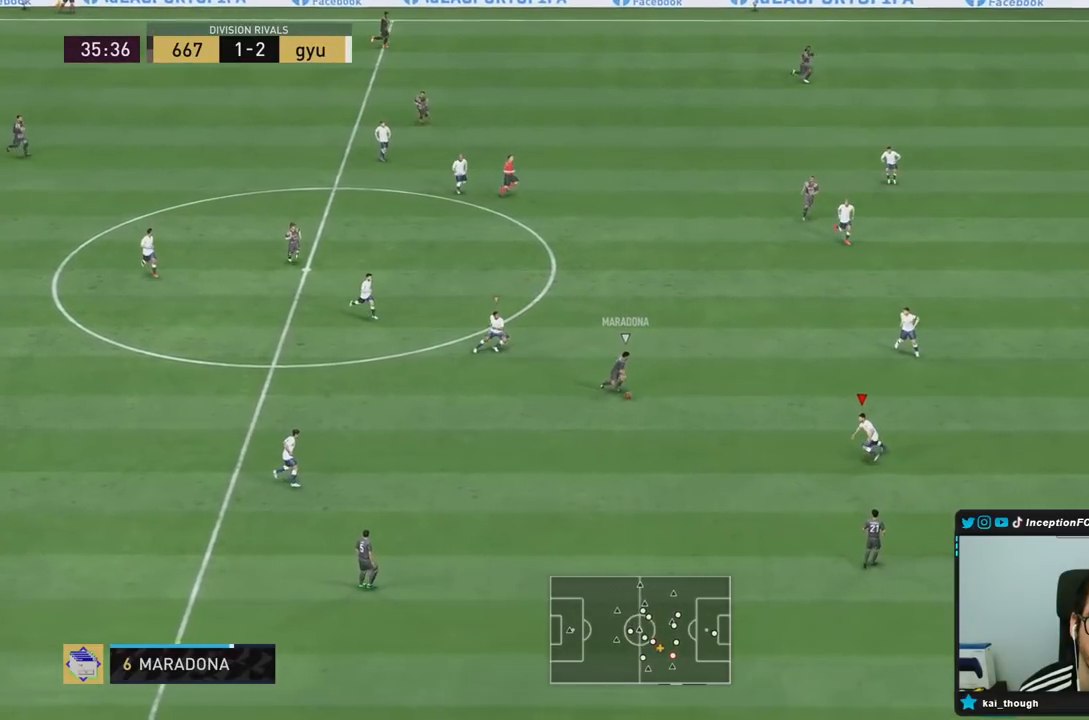
{"buttons": ["R2"], "left_stick": "down", "right_stick": "up-right", "events": [[450, "right_stick", "up-right"]]}
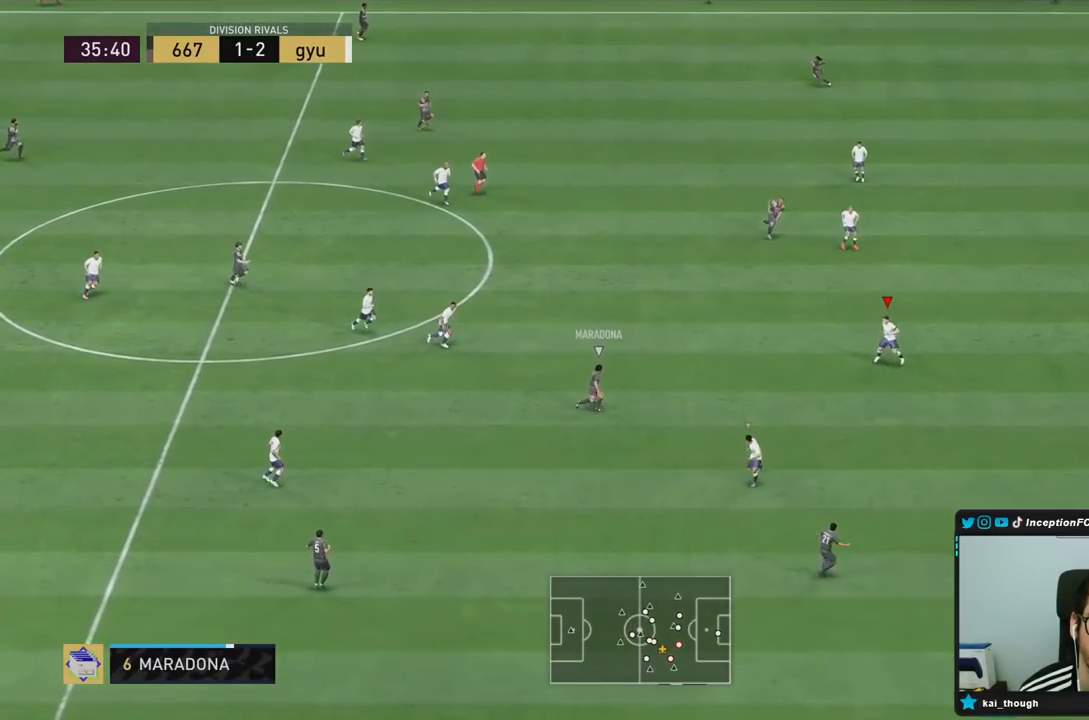
{"buttons": ["L2"], "left_stick": "down-left", "right_stick": "center"}
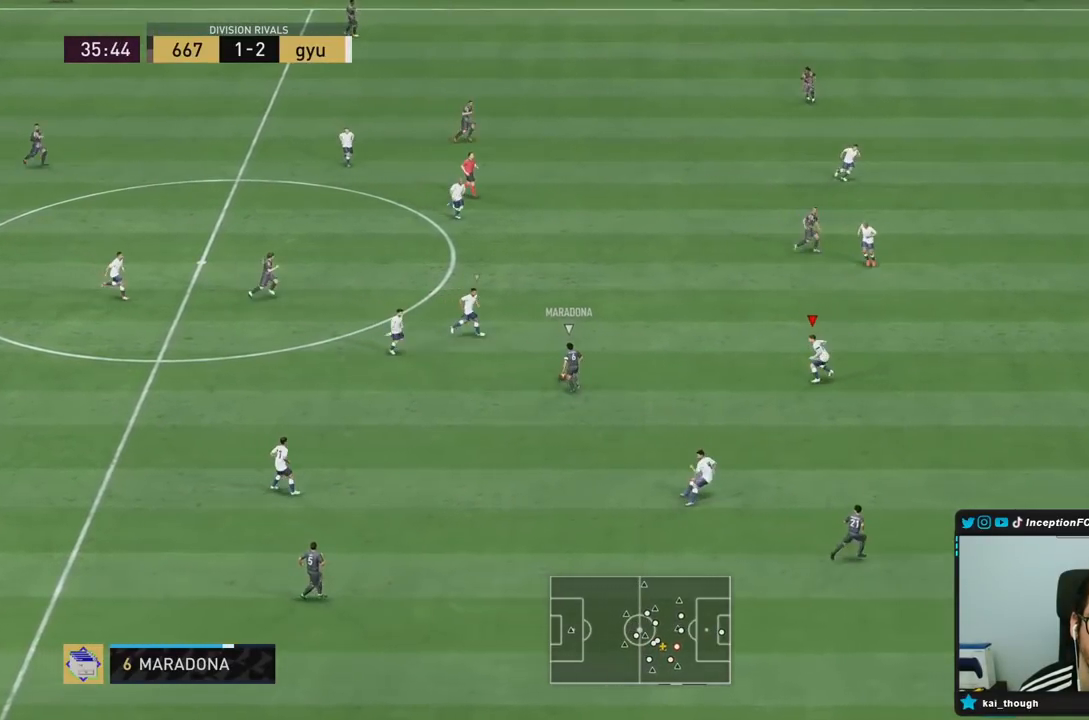
{"buttons": ["L2"], "left_stick": "down", "right_stick": "center", "events": [[167, "left_stick", "down"]]}
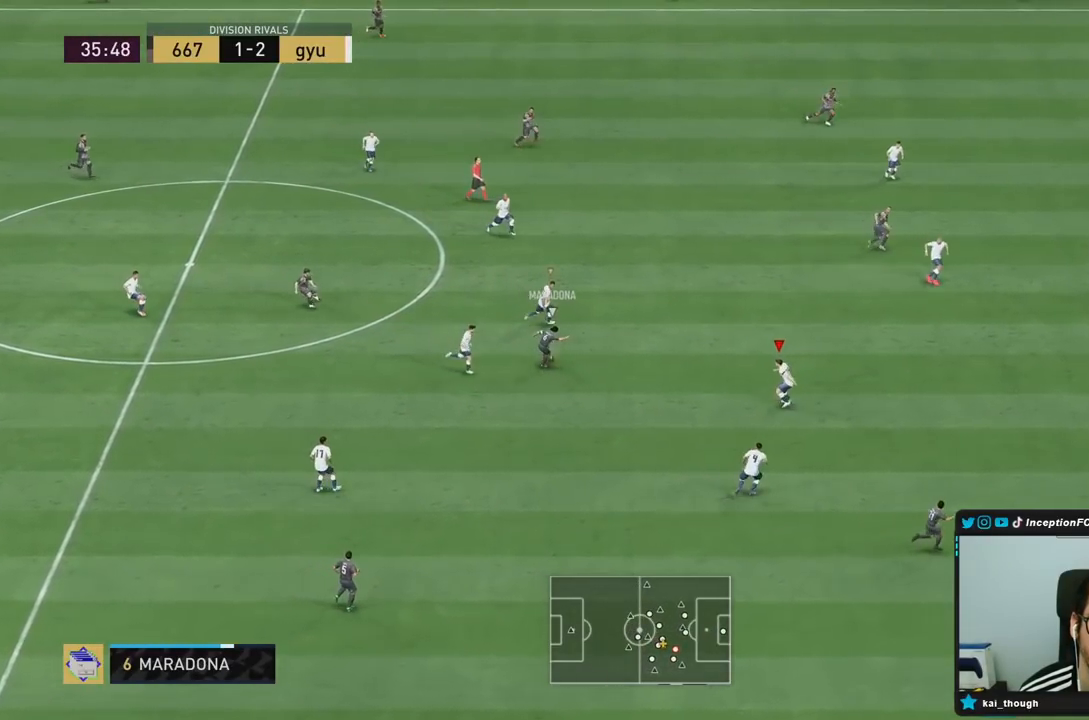
{"buttons": ["L2"], "left_stick": "right", "right_stick": "center", "events": [[67, "left_stick", "down-left"], [283, "left_stick", "left"], [417, "left_stick", "up"], [483, "left_stick", "right"]]}
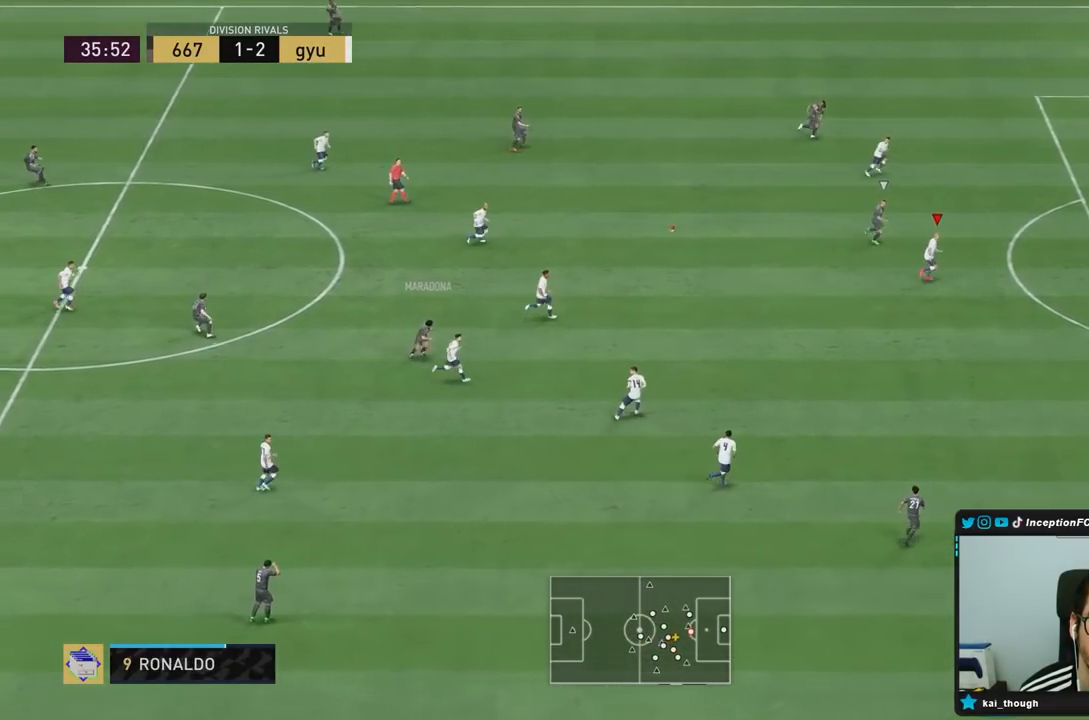
{"buttons": ["CIRCLE"], "left_stick": "left", "right_stick": "center", "events": [[133, "L2", "up"], [217, "R2", "down"], [417, "CIRCLE", "down"], [450, "left_stick", "left"], [467, "R2", "up"]]}
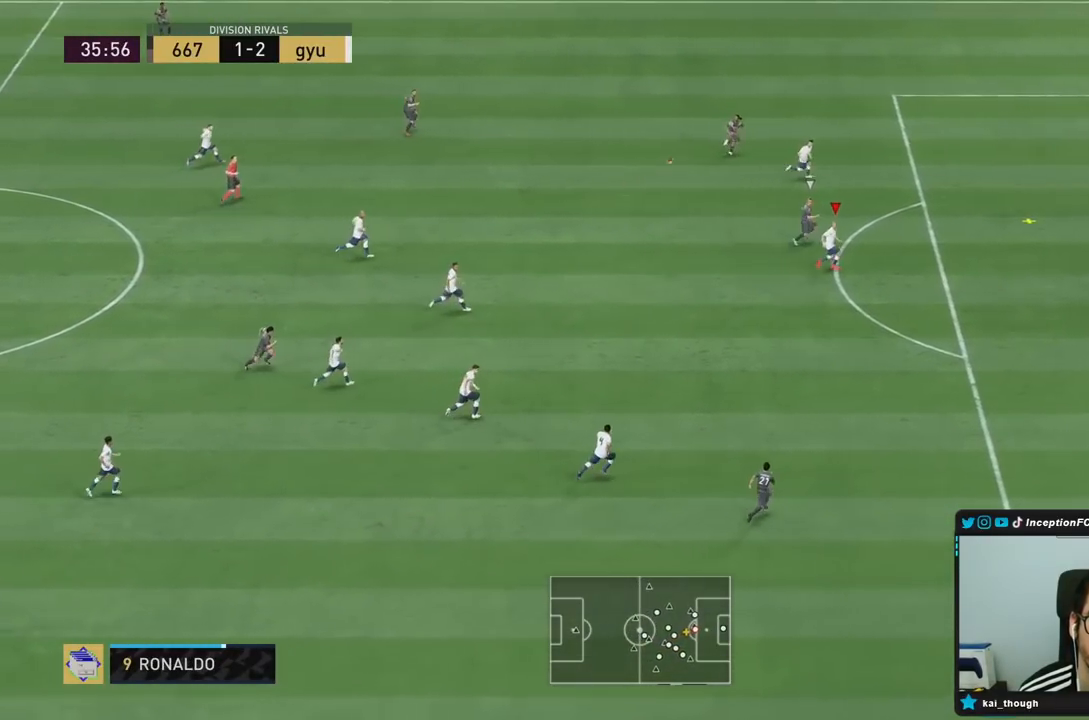
{"buttons": ["CIRCLE"], "left_stick": "left", "right_stick": "center", "events": [[417, "CIRCLE", "up"], [483, "CIRCLE", "down"]]}
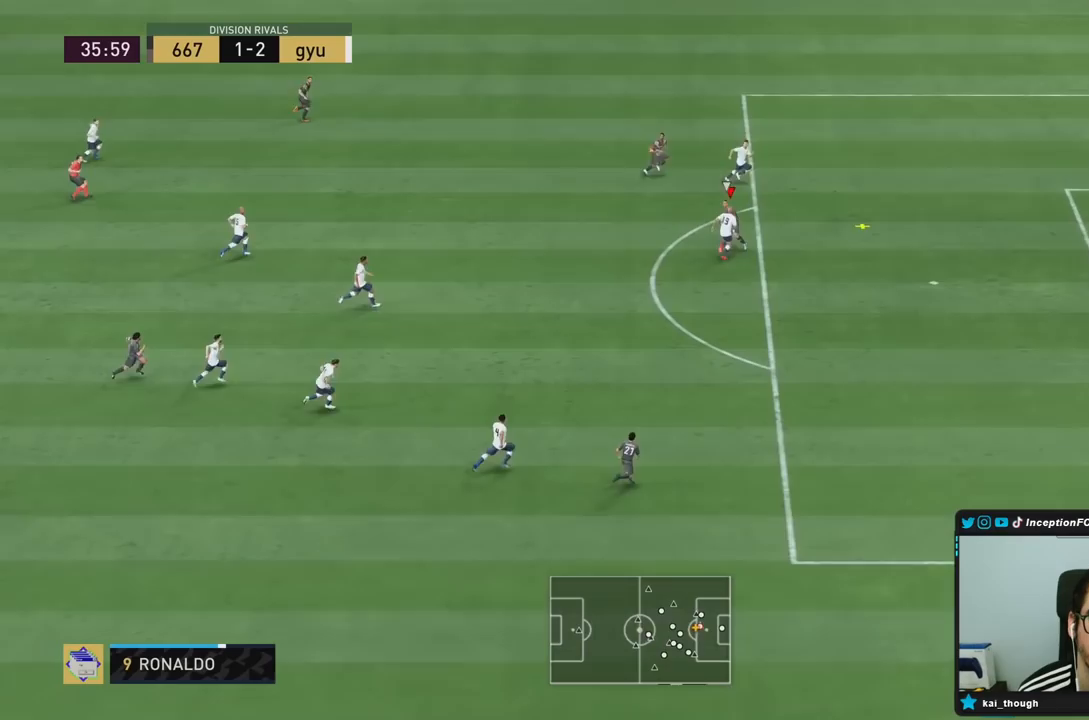
{"buttons": [], "left_stick": "down-left", "right_stick": "center", "events": [[333, "CIRCLE", "up"], [450, "left_stick", "down-left"]]}
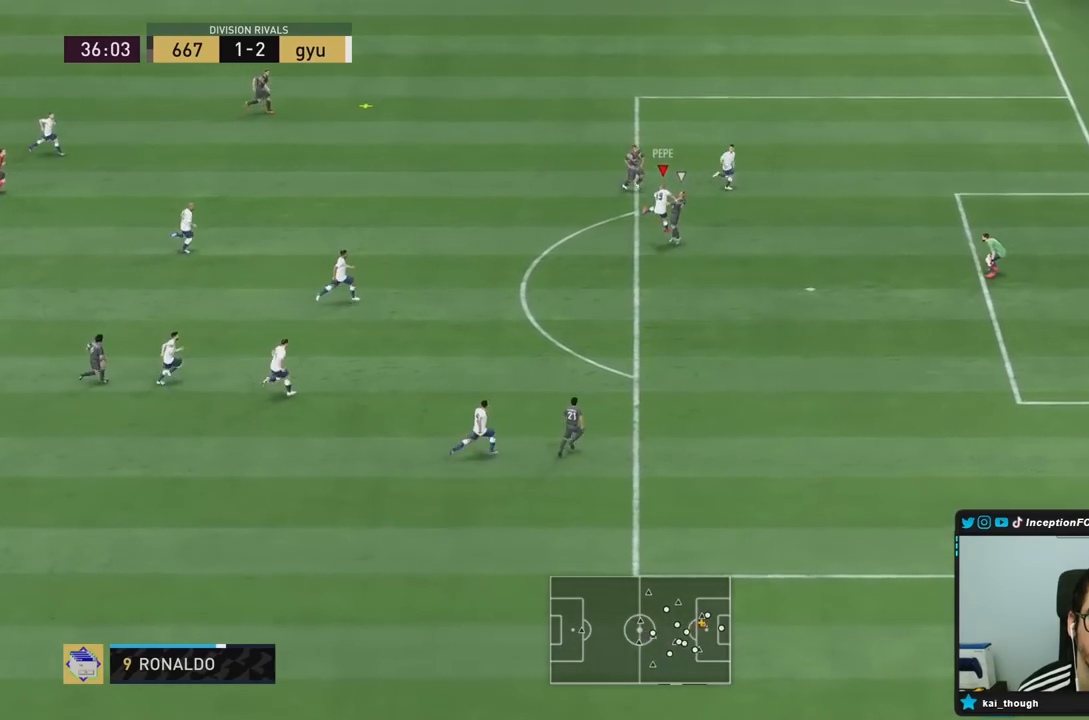
{"buttons": [], "left_stick": "center", "right_stick": "center", "events": [[500, "left_stick", "center"]]}
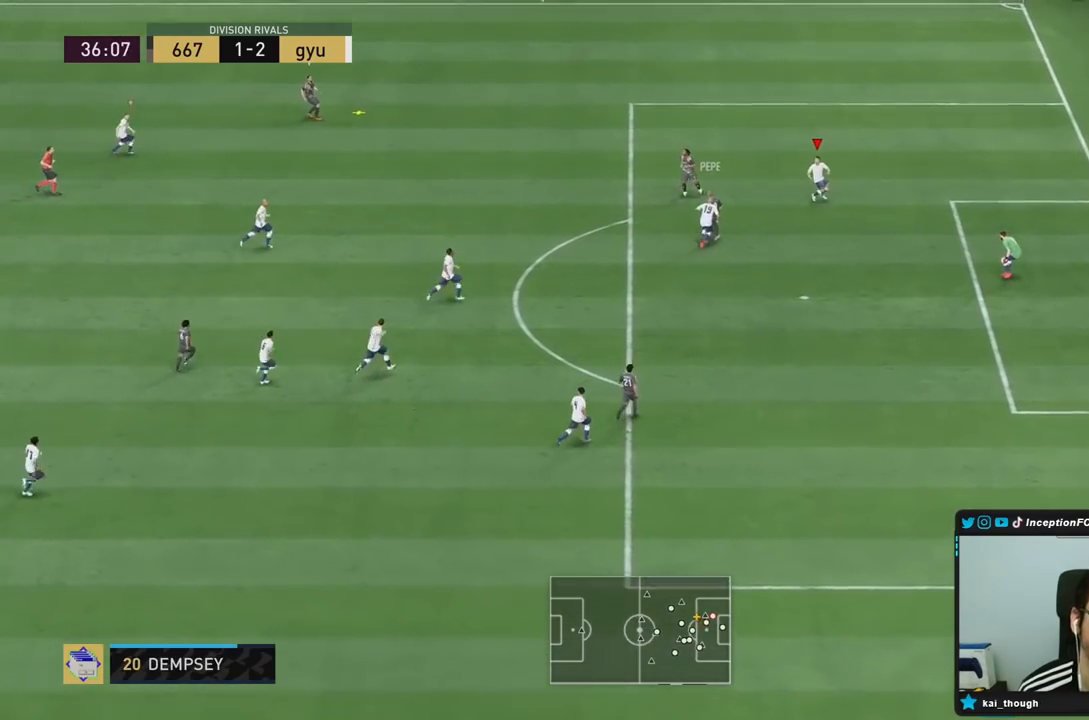
{"buttons": ["L1", "R2"], "left_stick": "right", "right_stick": "center", "events": [[50, "left_stick", "right"], [300, "R2", "down"], [500, "L1", "down"]]}
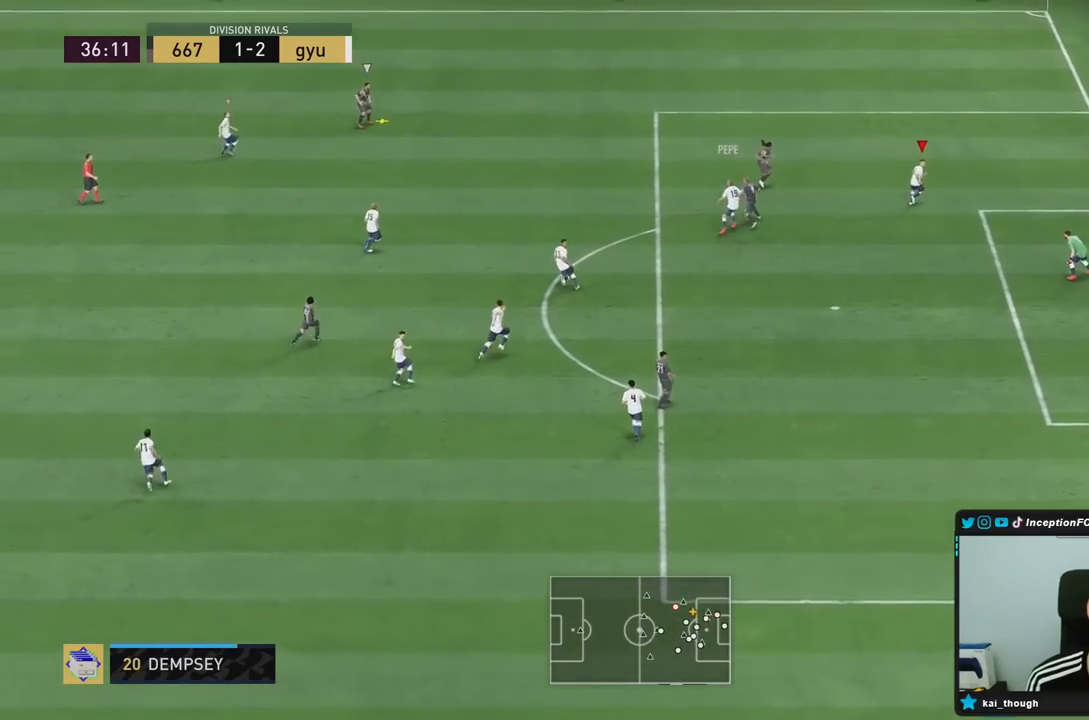
{"buttons": ["R2"], "left_stick": "right", "right_stick": "center", "events": [[167, "L1", "up"]]}
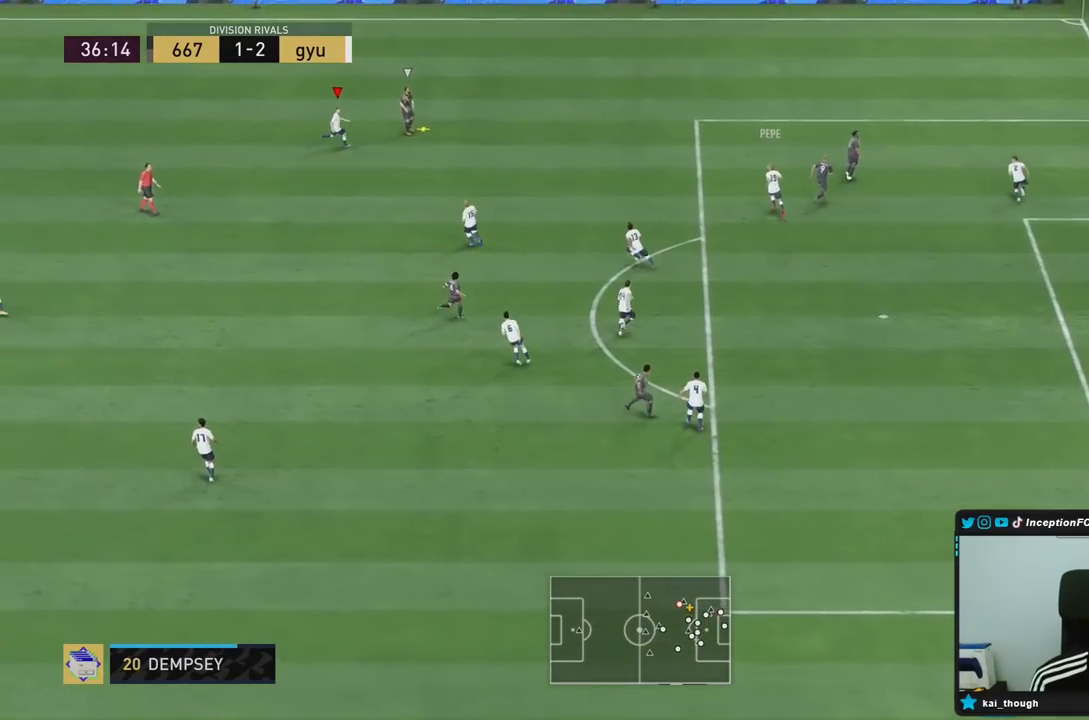
{"buttons": [], "left_stick": "right", "right_stick": "center", "events": [[117, "R2", "up"], [133, "right_stick", "down"], [267, "right_stick", "center"]]}
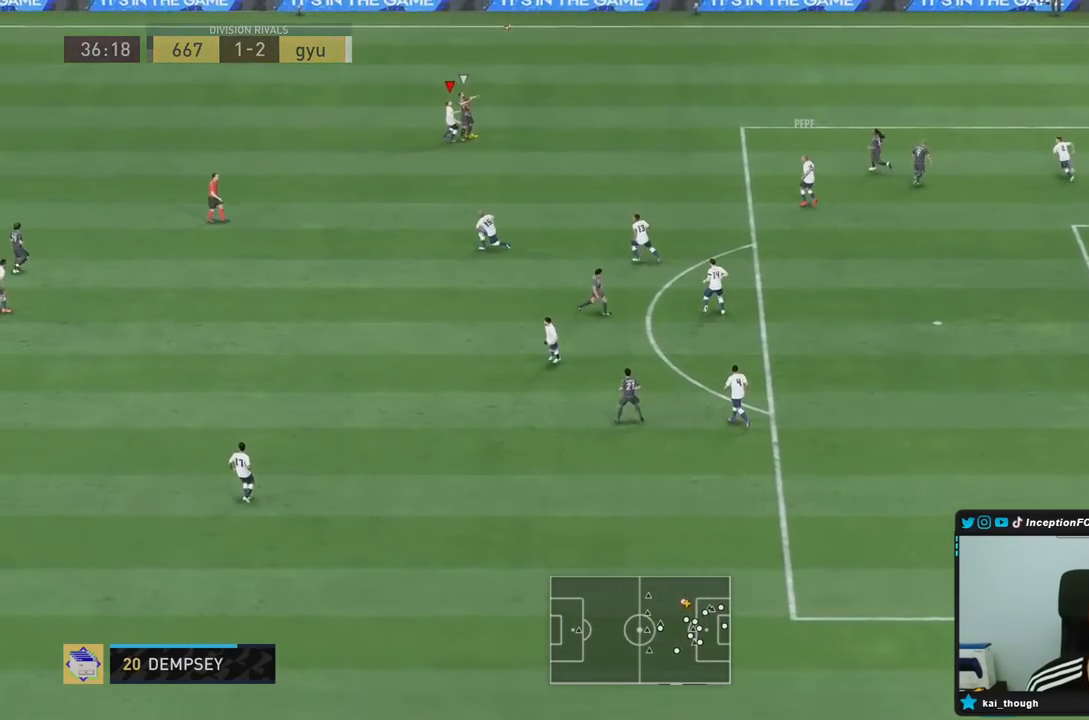
{"buttons": ["R2"], "left_stick": "up-left", "right_stick": "center", "events": [[333, "R2", "down"], [333, "left_stick", "left"], [433, "left_stick", "up-left"]]}
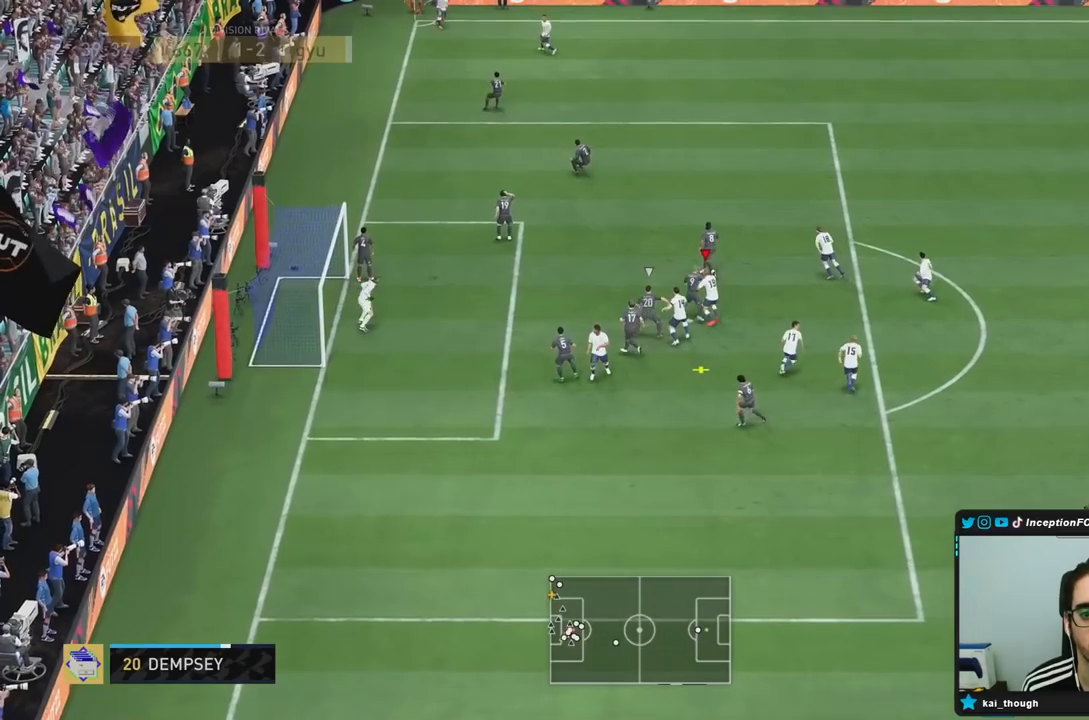
{"buttons": ["R2"], "left_stick": "up", "right_stick": "center", "events": [[467, "left_stick", "up"]]}
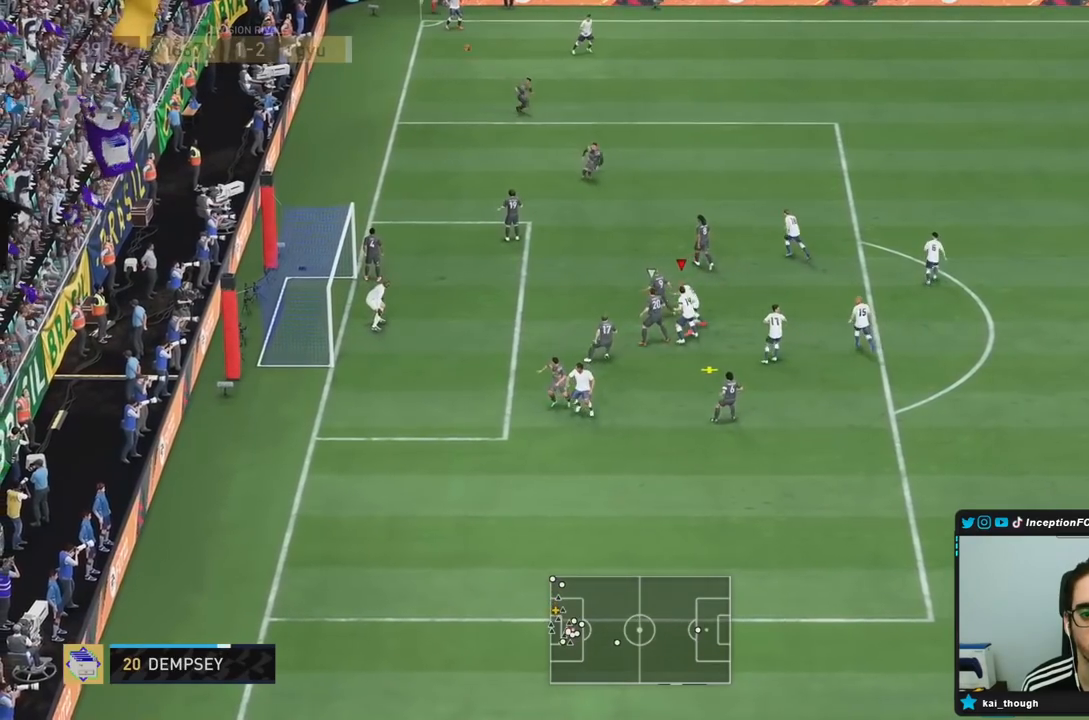
{"buttons": [], "left_stick": "down-left", "right_stick": "center", "events": [[67, "CIRCLE", "down"], [100, "R2", "up"], [133, "left_stick", "left"], [200, "left_stick", "down-left"], [333, "CIRCLE", "up"]]}
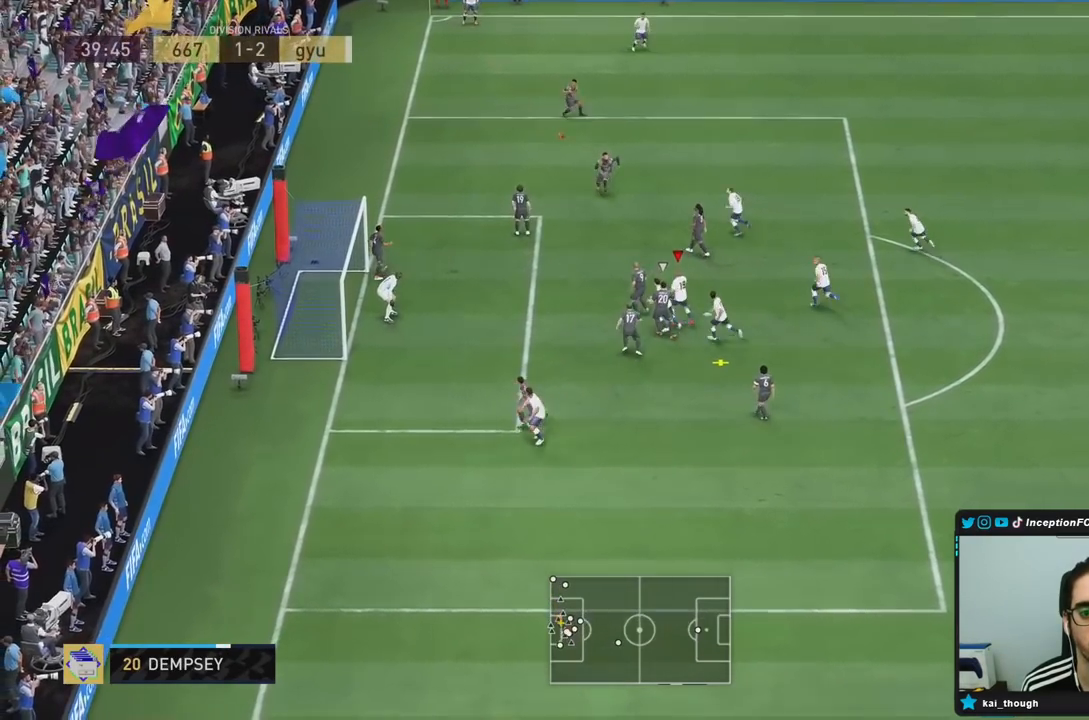
{"buttons": [], "left_stick": "left", "right_stick": "center", "events": [[83, "left_stick", "left"]]}
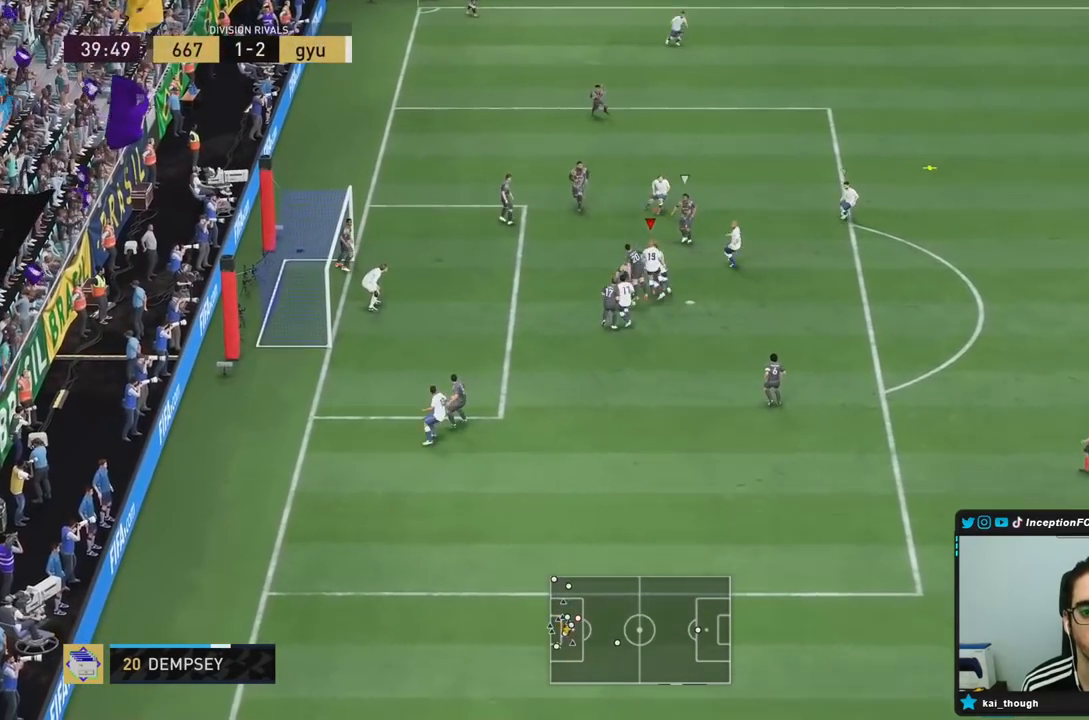
{"buttons": [], "left_stick": "left", "right_stick": "center", "events": []}
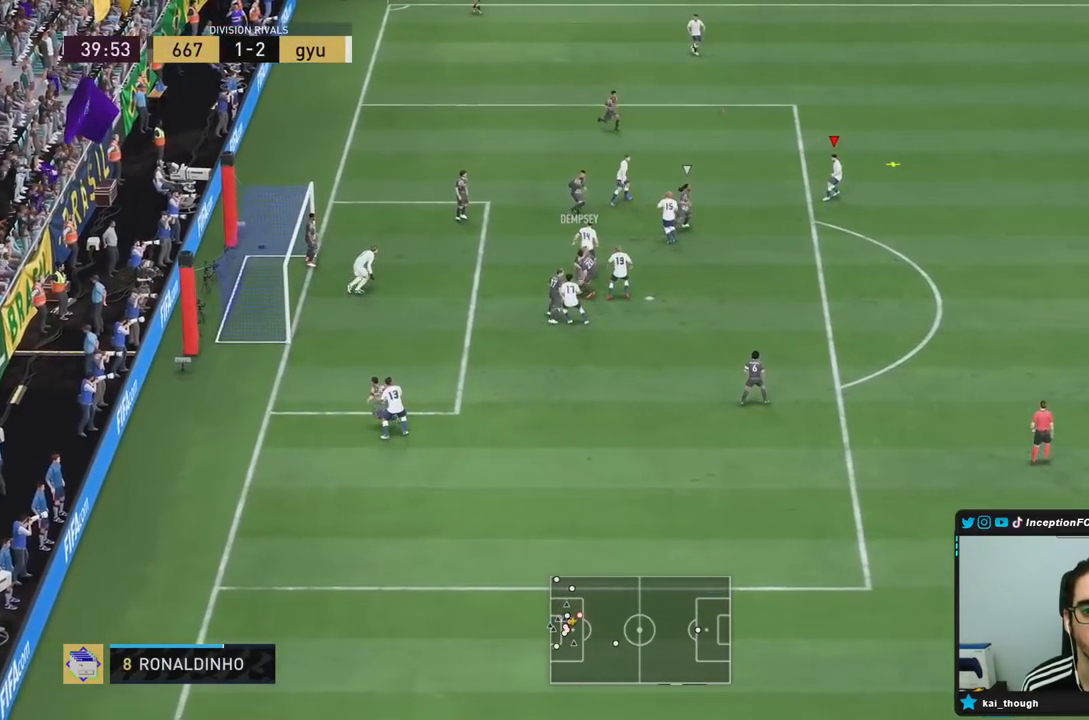
{"buttons": [], "left_stick": "down", "right_stick": "center", "events": [[350, "left_stick", "down"], [400, "left_stick", "center"], [500, "left_stick", "down"]]}
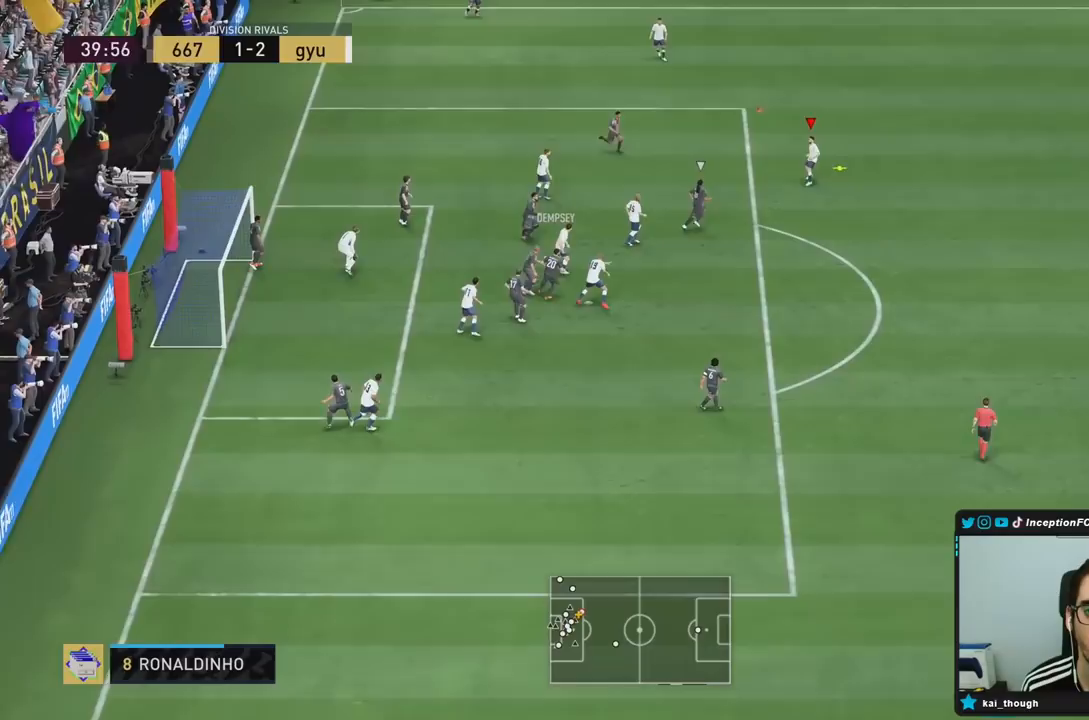
{"buttons": [], "left_stick": "up-left", "right_stick": "center", "events": [[83, "CROSS", "down"], [83, "left_stick", "up"], [217, "left_stick", "up-left"], [317, "CROSS", "up"]]}
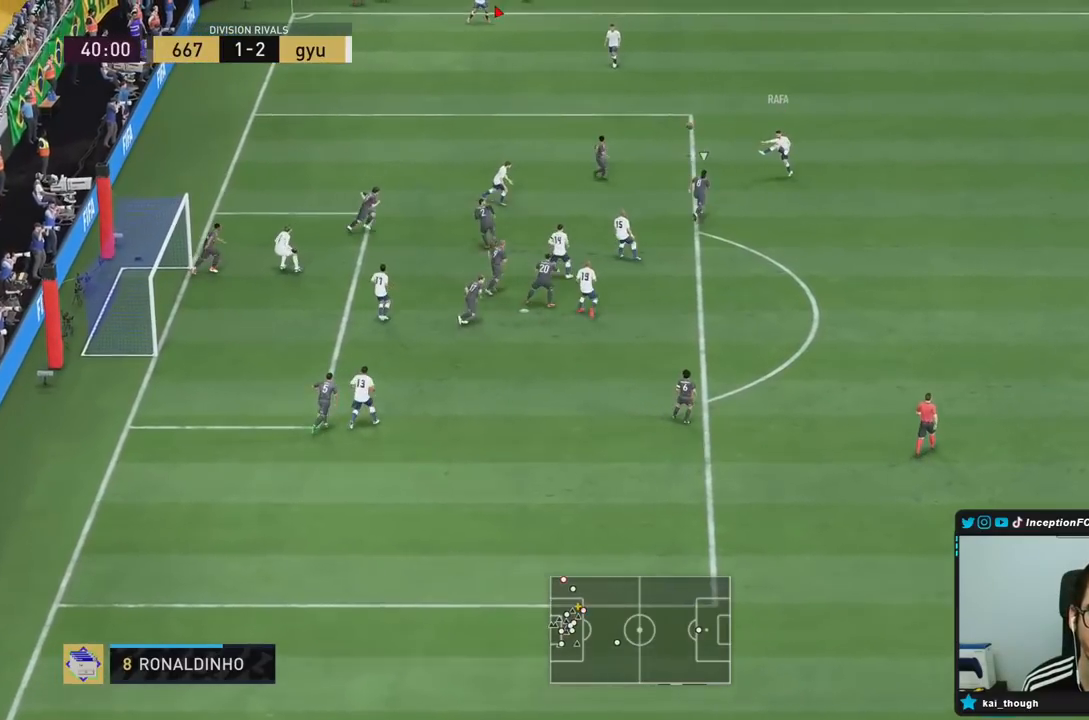
{"buttons": [], "left_stick": "down-left", "right_stick": "center", "events": [[83, "left_stick", "down"], [133, "left_stick", "center"], [250, "left_stick", "down-left"]]}
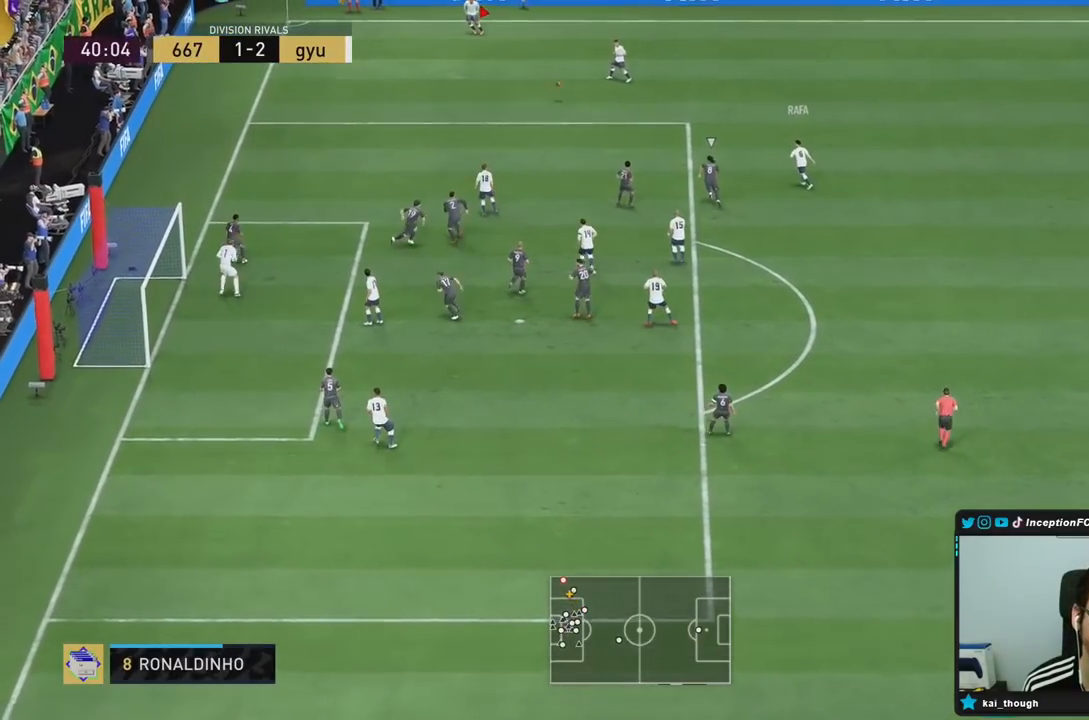
{"buttons": [], "left_stick": "down", "right_stick": "center", "events": [[83, "left_stick", "down"]]}
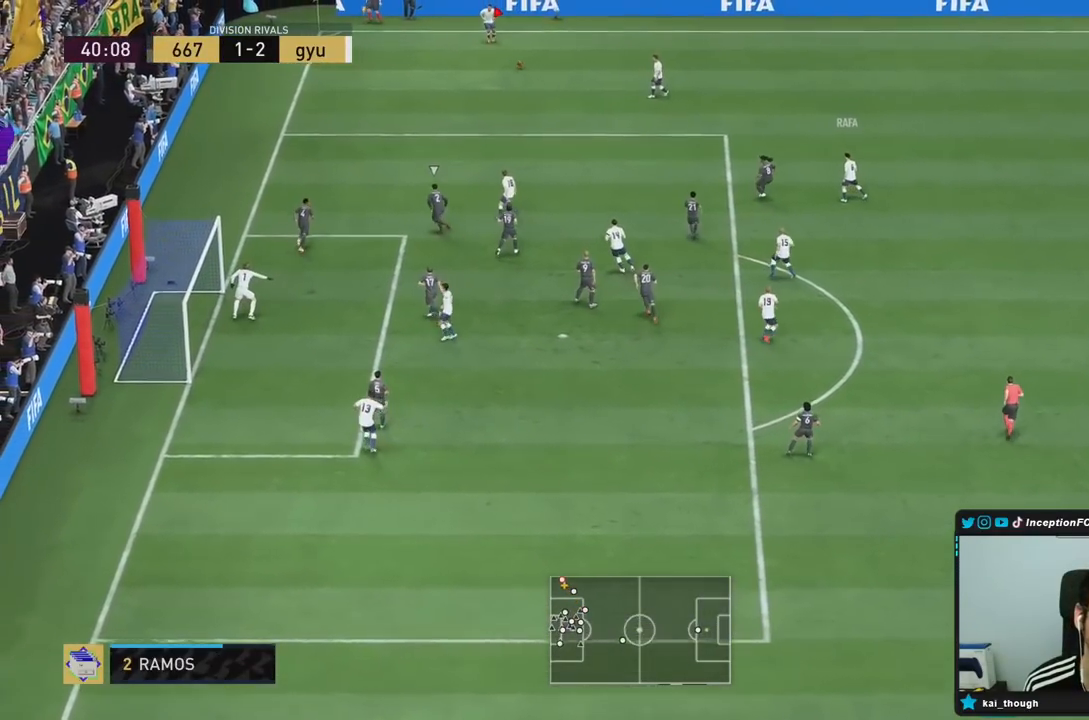
{"buttons": [], "left_stick": "down", "right_stick": "center", "events": []}
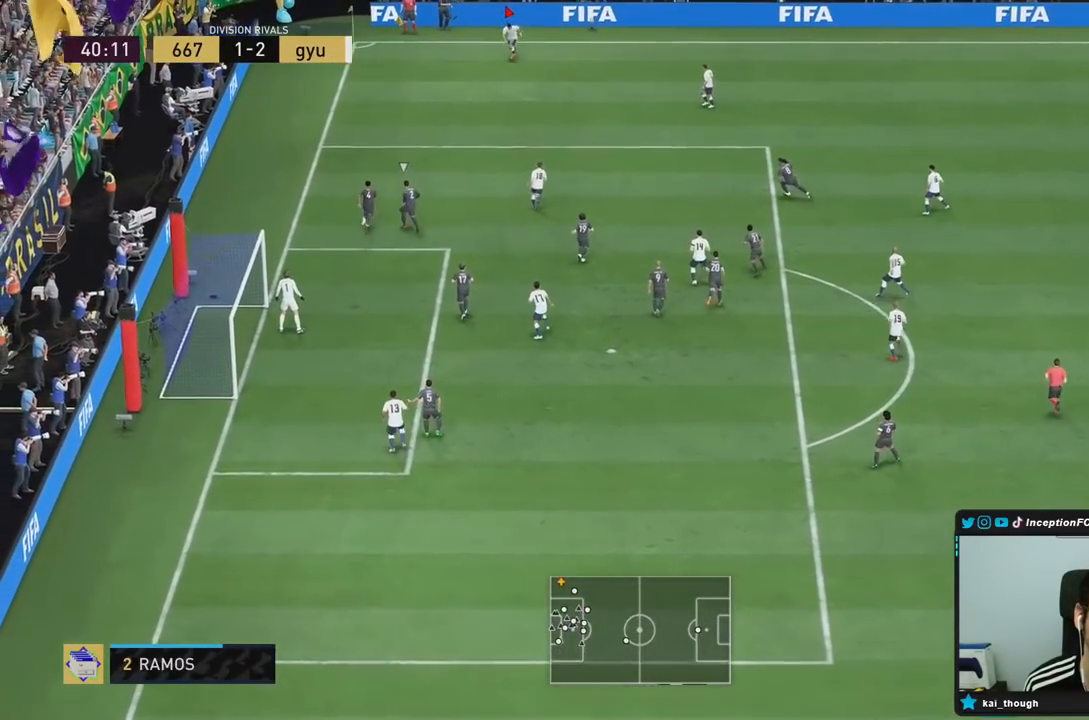
{"buttons": ["R2"], "left_stick": "left", "right_stick": "center", "events": [[267, "R2", "down"], [267, "left_stick", "left"]]}
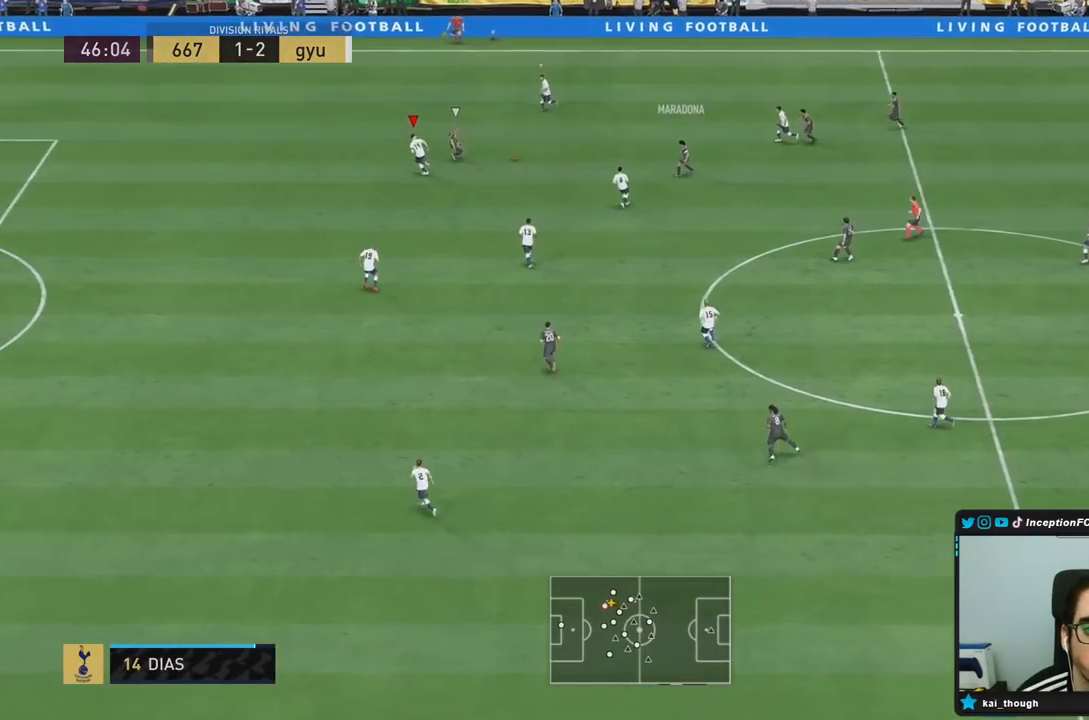
{"buttons": ["R2"], "left_stick": "left", "right_stick": "down", "events": [[500, "right_stick", "down"]]}
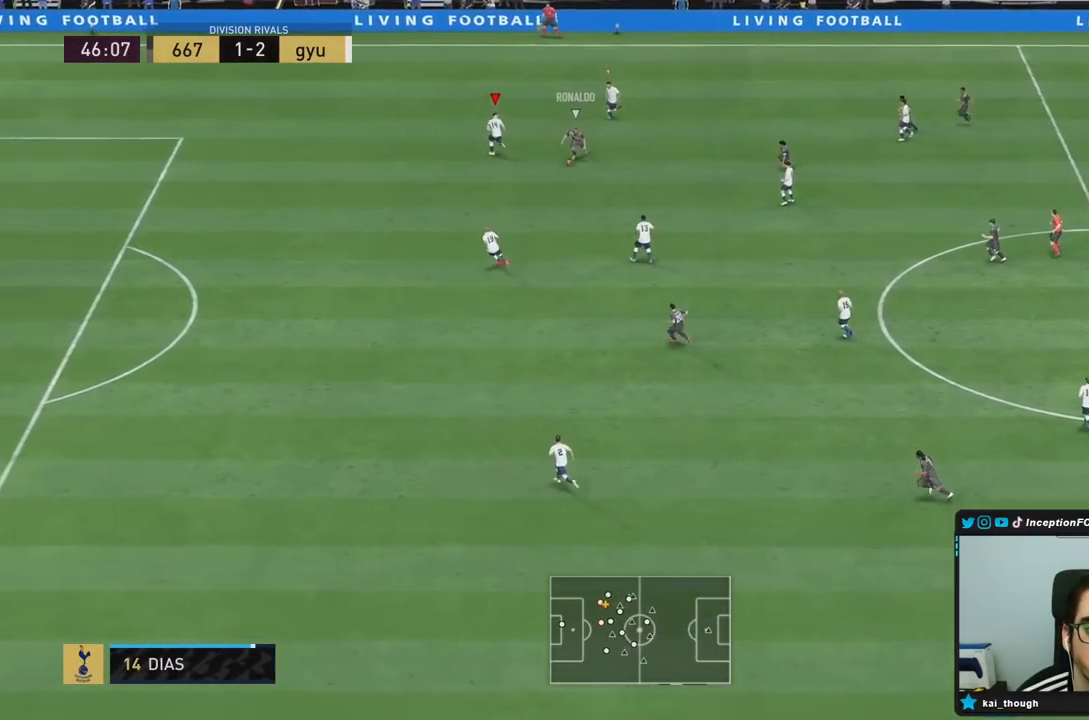
{"buttons": ["R2"], "left_stick": "up", "right_stick": "center", "events": [[33, "R2", "up"], [67, "L2", "down"], [100, "right_stick", "center"], [150, "R1", "down"], [217, "R1", "up"], [267, "R2", "down"], [283, "L2", "up"], [500, "left_stick", "up"]]}
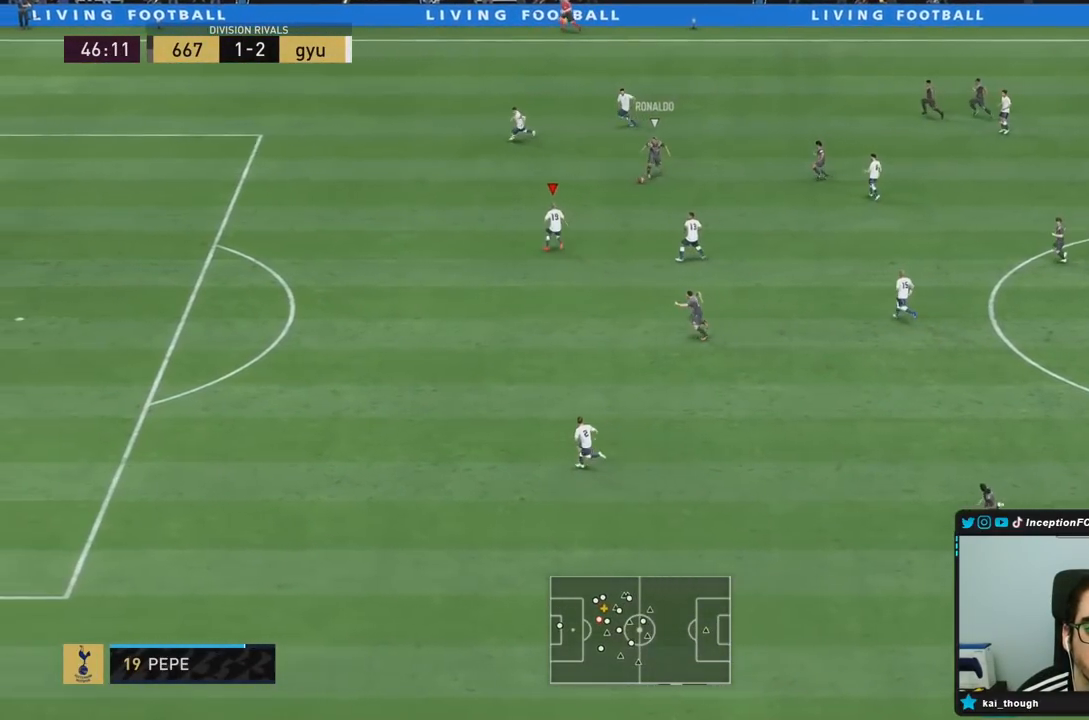
{"buttons": ["SQUARE", "R2"], "left_stick": "right", "right_stick": "center", "events": [[33, "L2", "down"], [50, "R2", "up"], [183, "R2", "down"], [217, "left_stick", "up-right"], [333, "left_stick", "right"], [367, "SQUARE", "down"], [467, "L2", "up"], [467, "SQUARE", "up"], [500, "SQUARE", "down"]]}
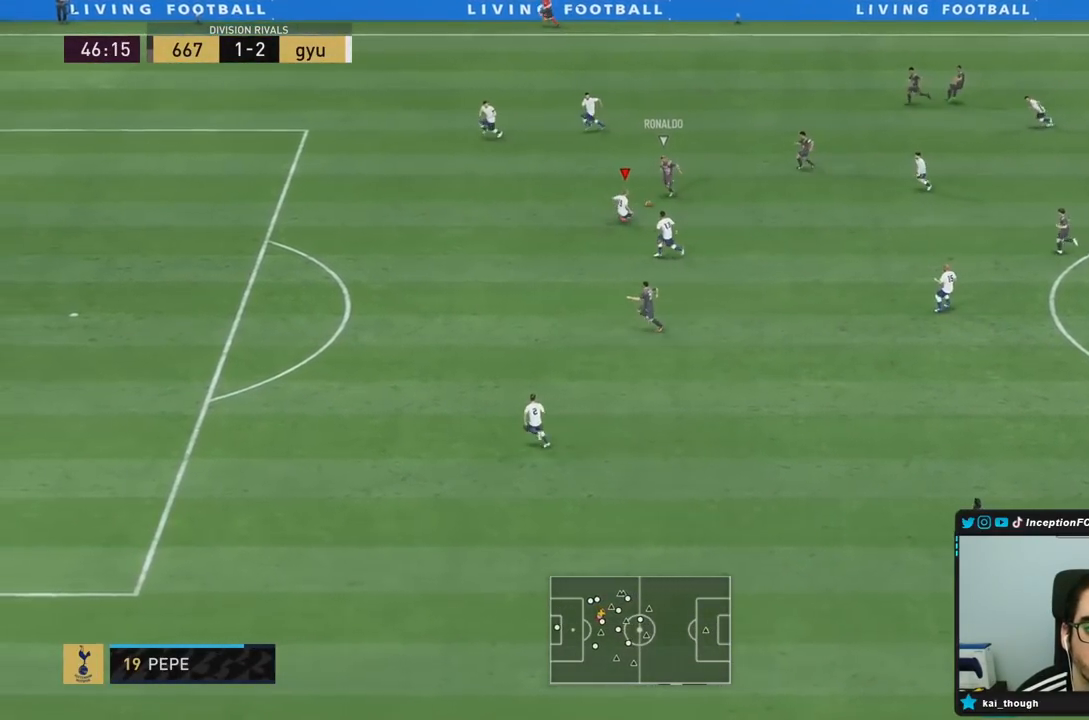
{"buttons": [], "left_stick": "center", "right_stick": "center", "events": [[67, "left_stick", "up-right"], [100, "SQUARE", "up"], [200, "left_stick", "down-right"], [250, "R2", "up"], [250, "left_stick", "center"]]}
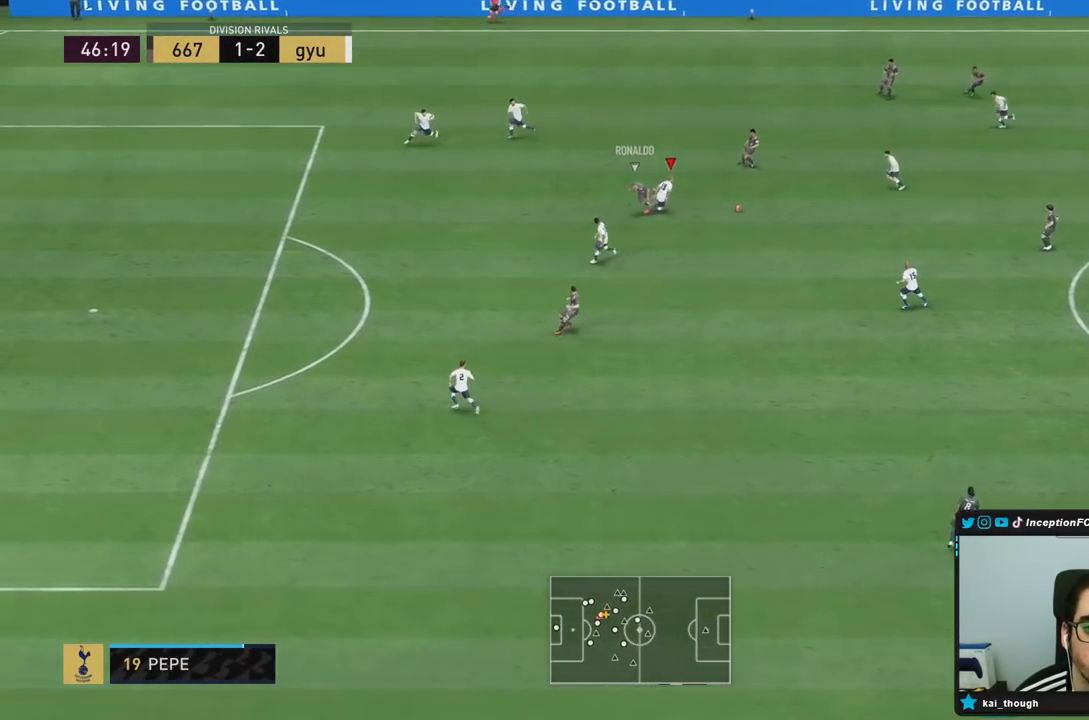
{"buttons": [], "left_stick": "down", "right_stick": "center", "events": [[150, "left_stick", "down"]]}